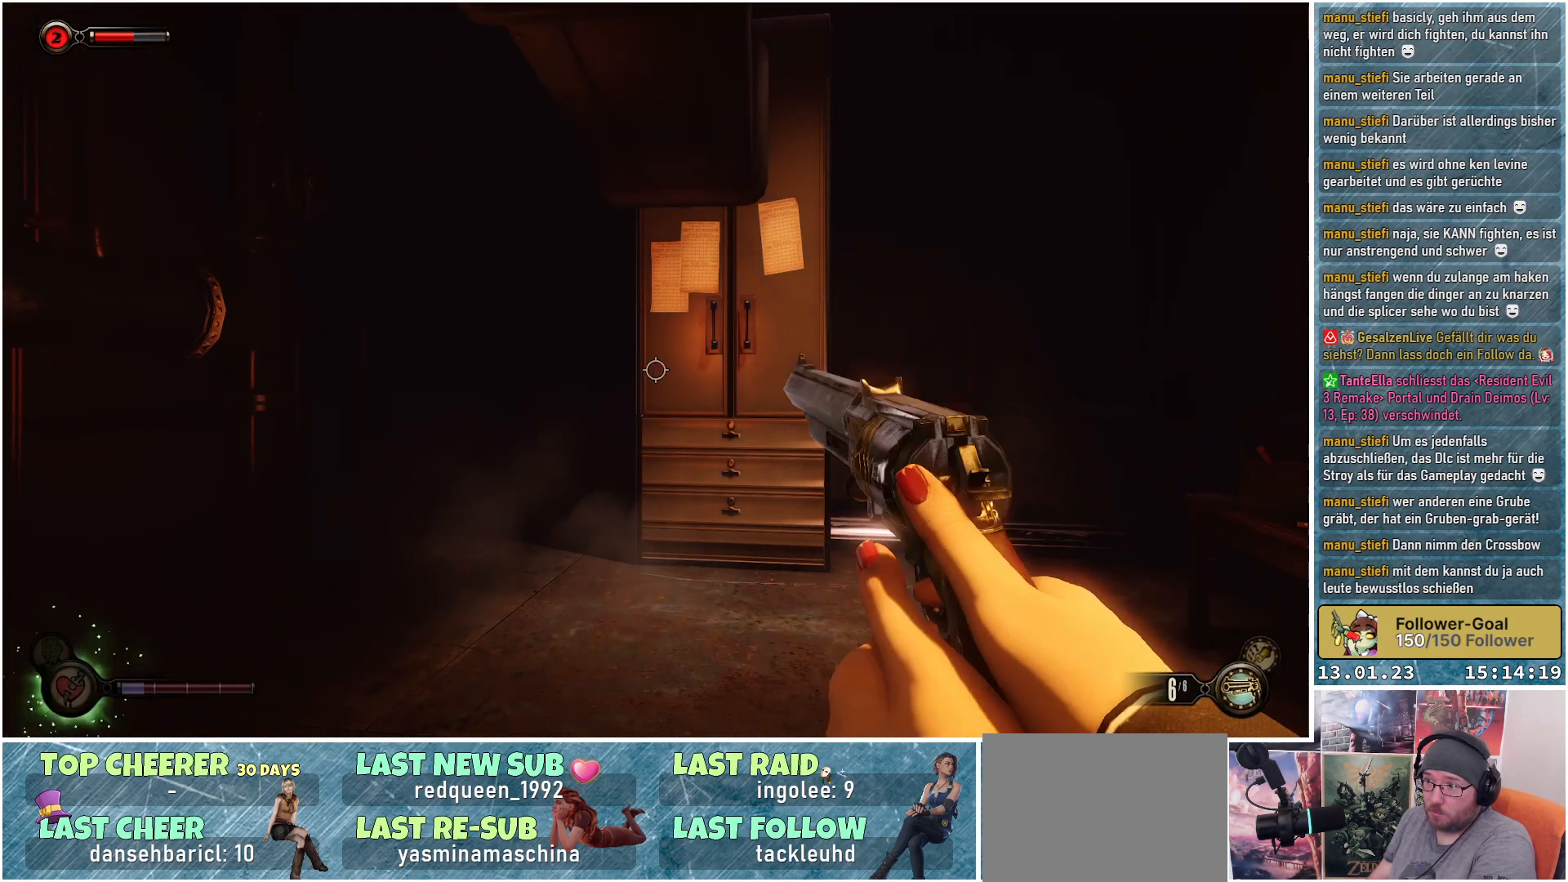
Gameplay with a controller (Xbox layout); each line is a JSON object with the inputs held at the frame after it. "events" lists button and stick changes between this image and that frame as [ms after this image, input, new state], when the widget could be followed in between.
{"buttons": [], "left_stick": "center", "right_stick": "up", "events": [[467, "right_stick", "up"]]}
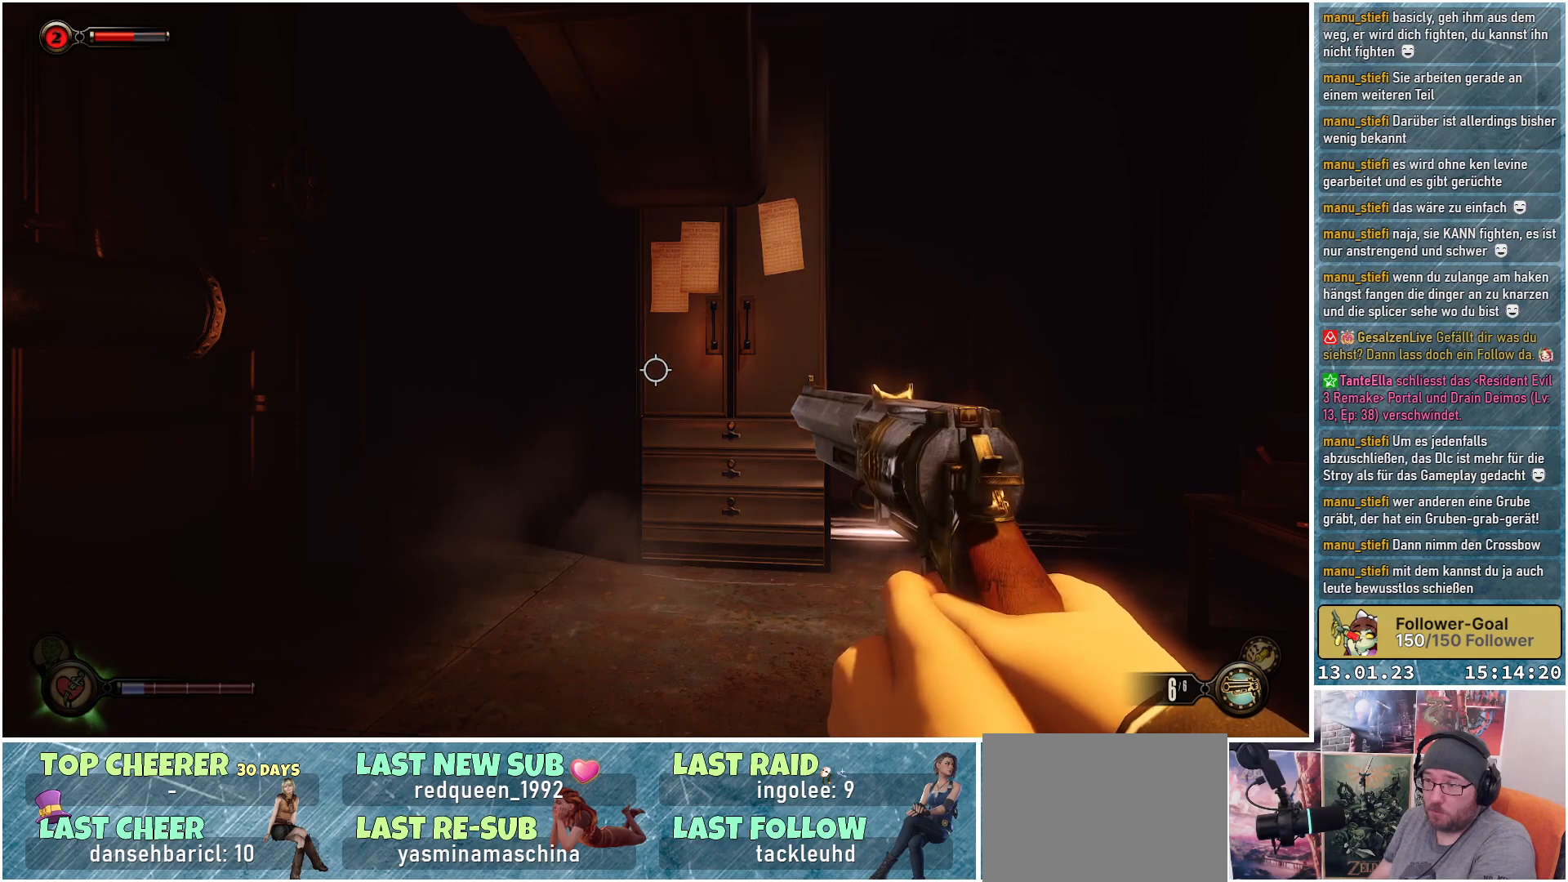
{"buttons": [], "left_stick": "up-right", "right_stick": "up", "events": [[200, "left_stick", "right"], [401, "left_stick", "up-right"]]}
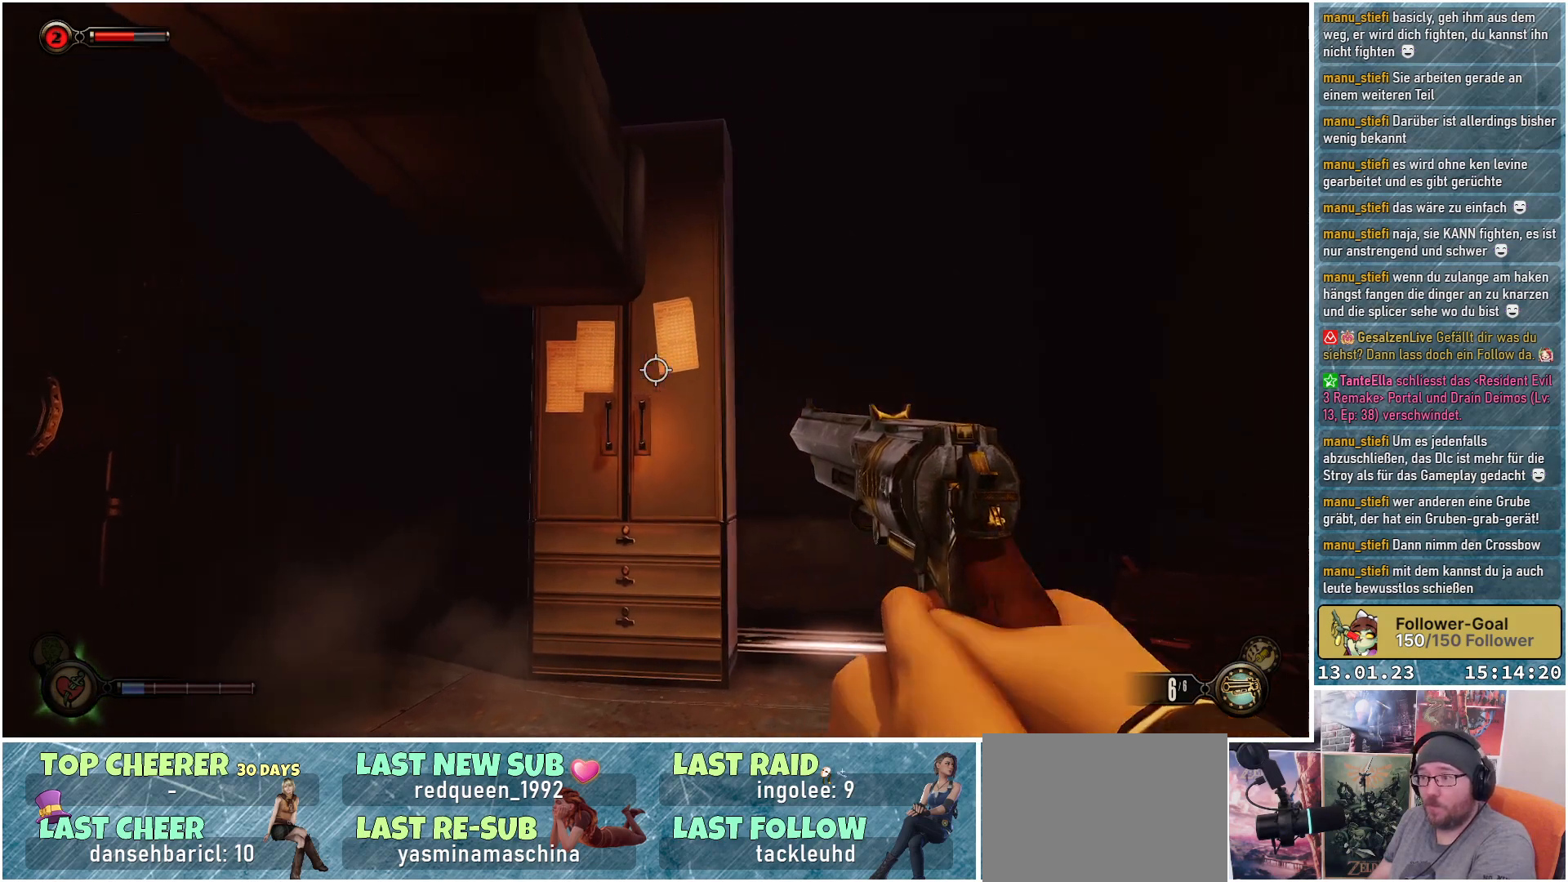
{"buttons": [], "left_stick": "up-right", "right_stick": "up-left", "events": [[66, "right_stick", "up-left"]]}
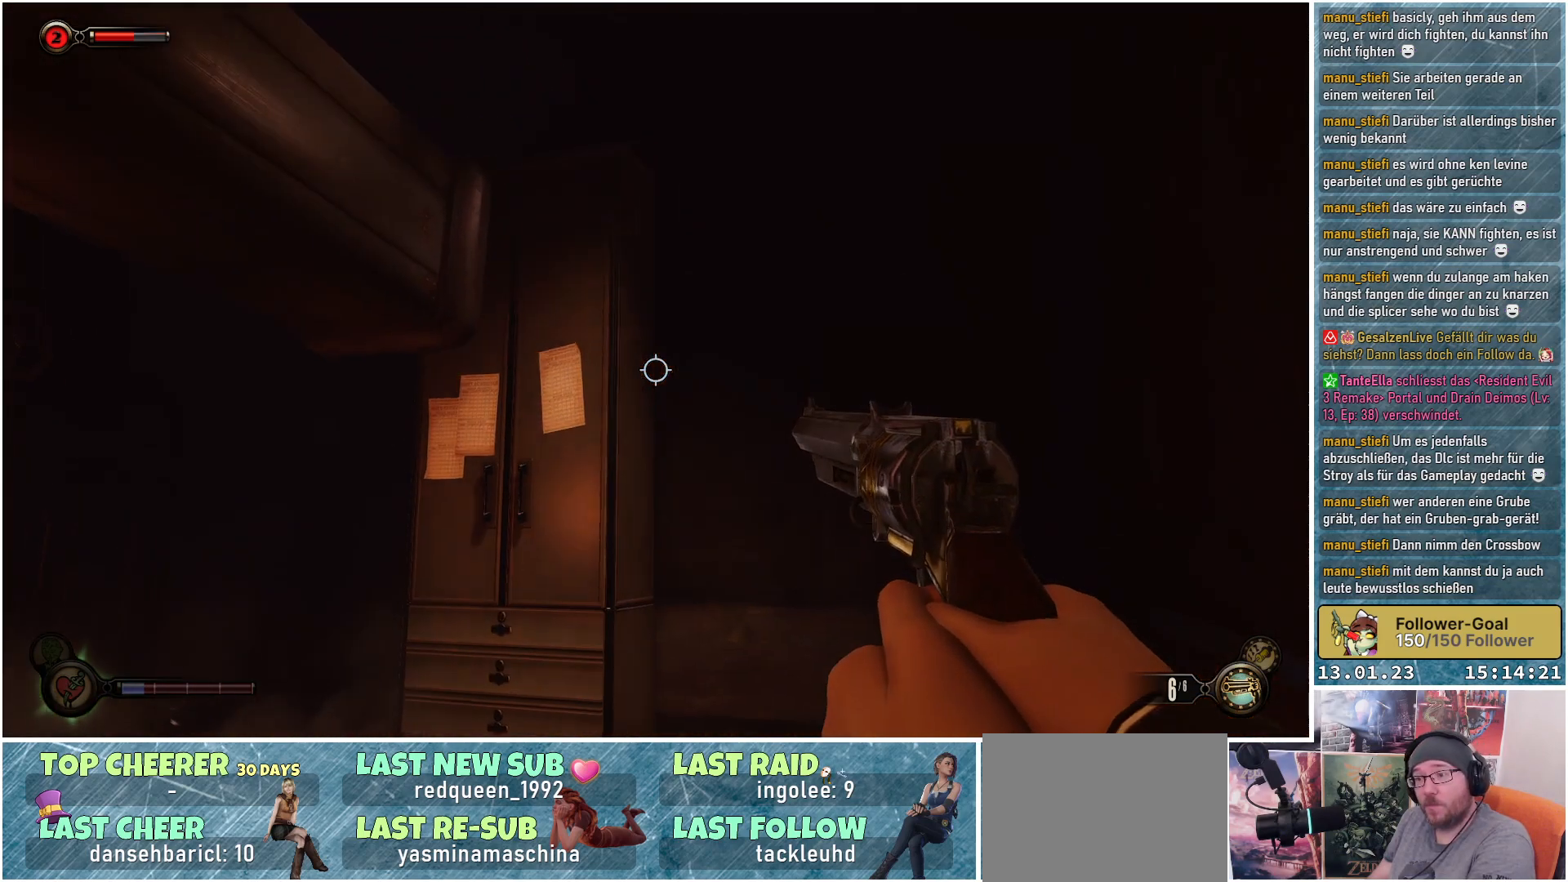
{"buttons": [], "left_stick": "up-right", "right_stick": "up-left", "events": []}
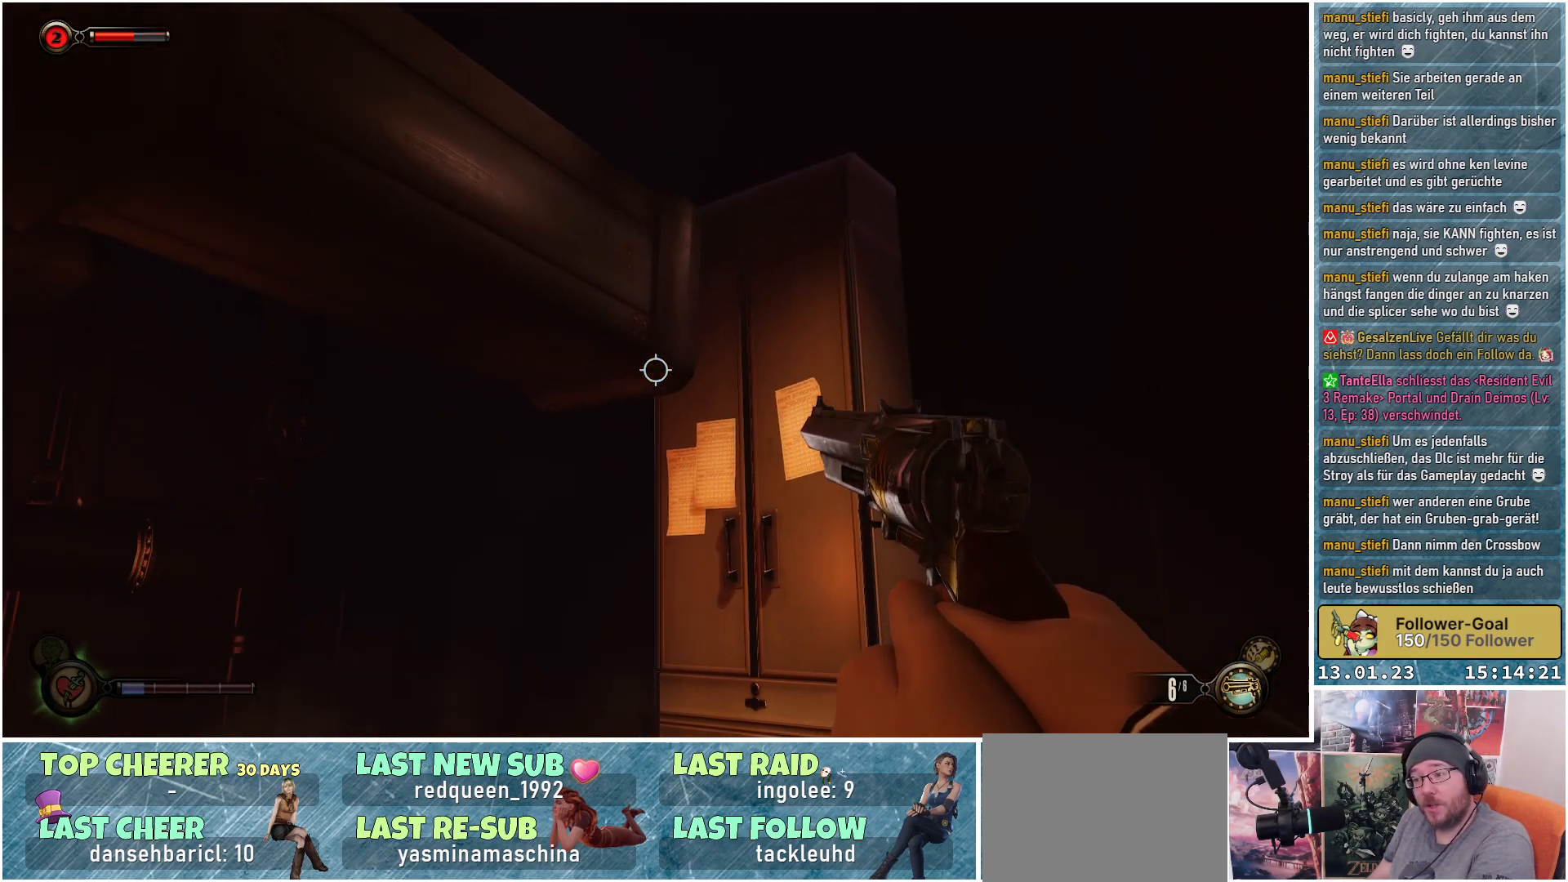
{"buttons": [], "left_stick": "up-right", "right_stick": "center", "events": [[350, "right_stick", "center"]]}
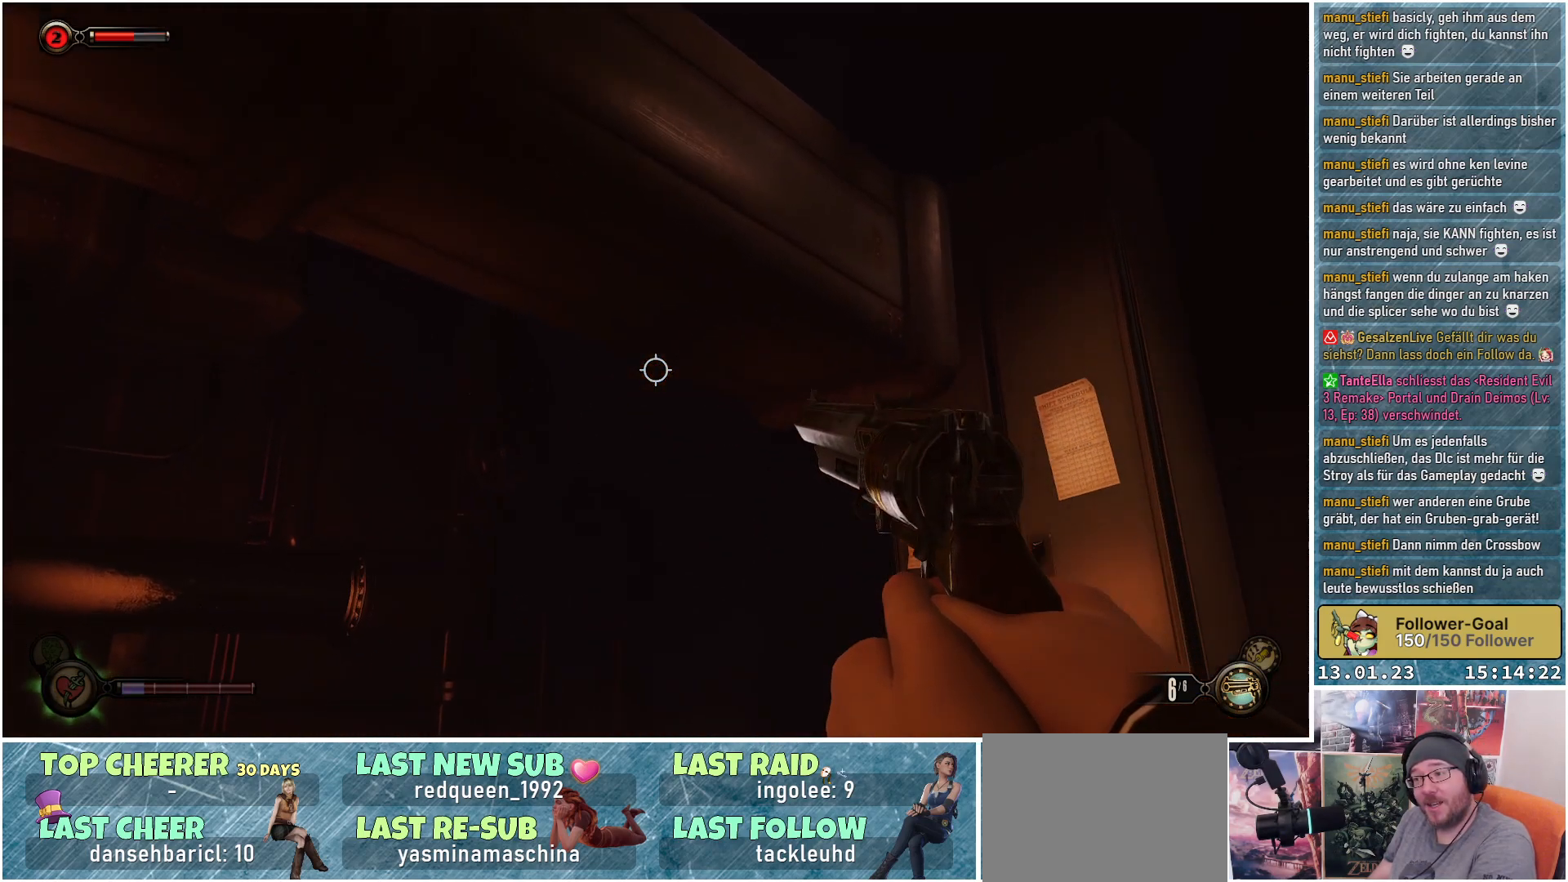
{"buttons": [], "left_stick": "right", "right_stick": "up-left", "events": [[200, "left_stick", "right"], [301, "right_stick", "up-left"]]}
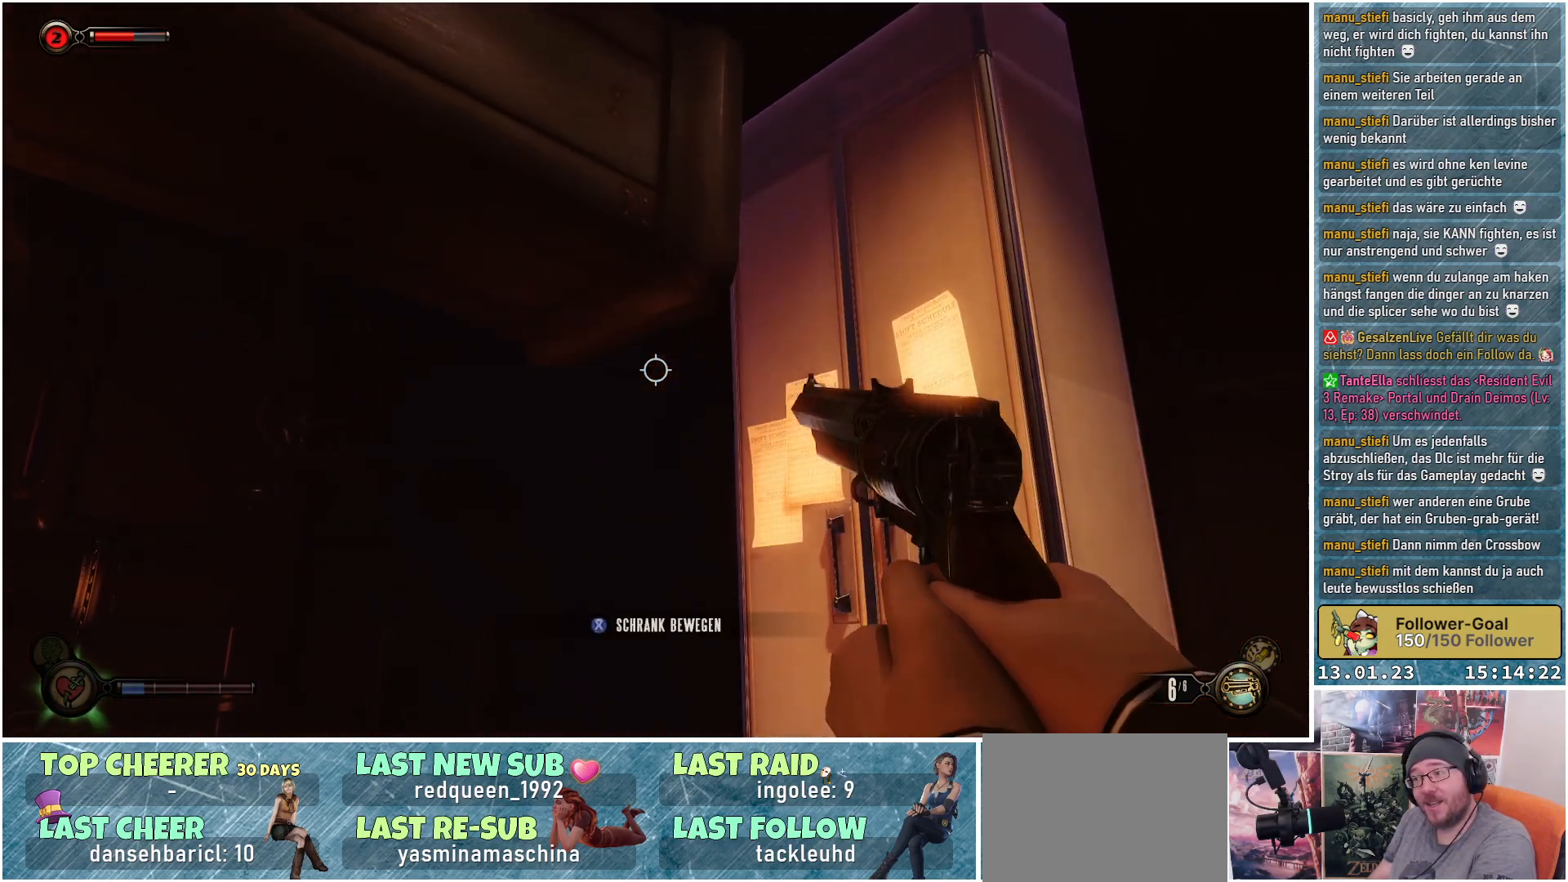
{"buttons": [], "left_stick": "right", "right_stick": "up-left", "events": [[100, "left_stick", "up-right"], [350, "left_stick", "right"]]}
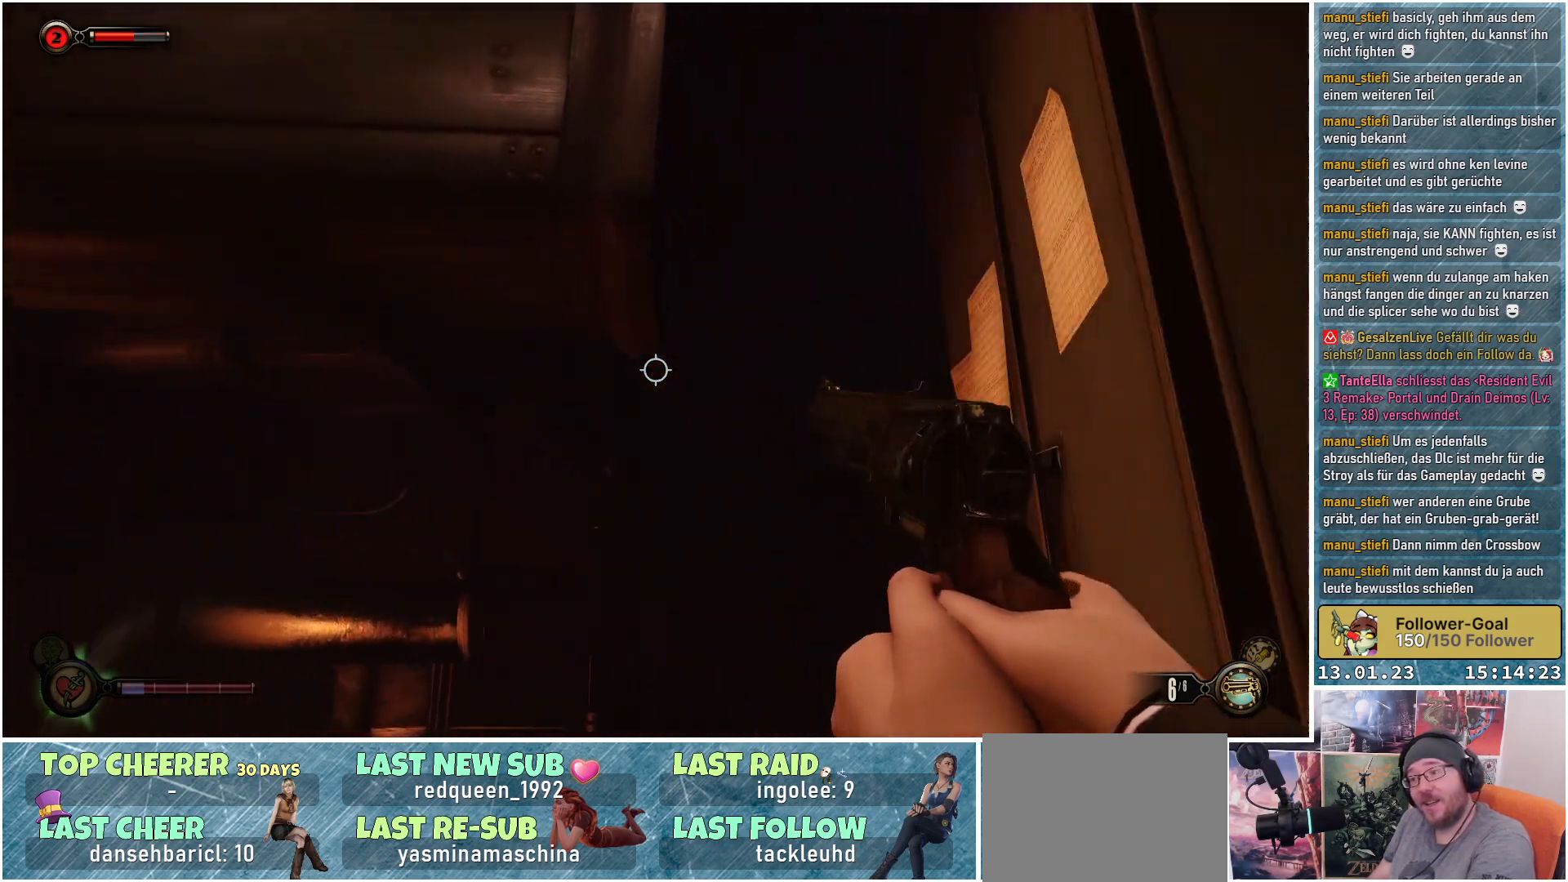
{"buttons": [], "left_stick": "right", "right_stick": "up", "events": [[467, "right_stick", "up"]]}
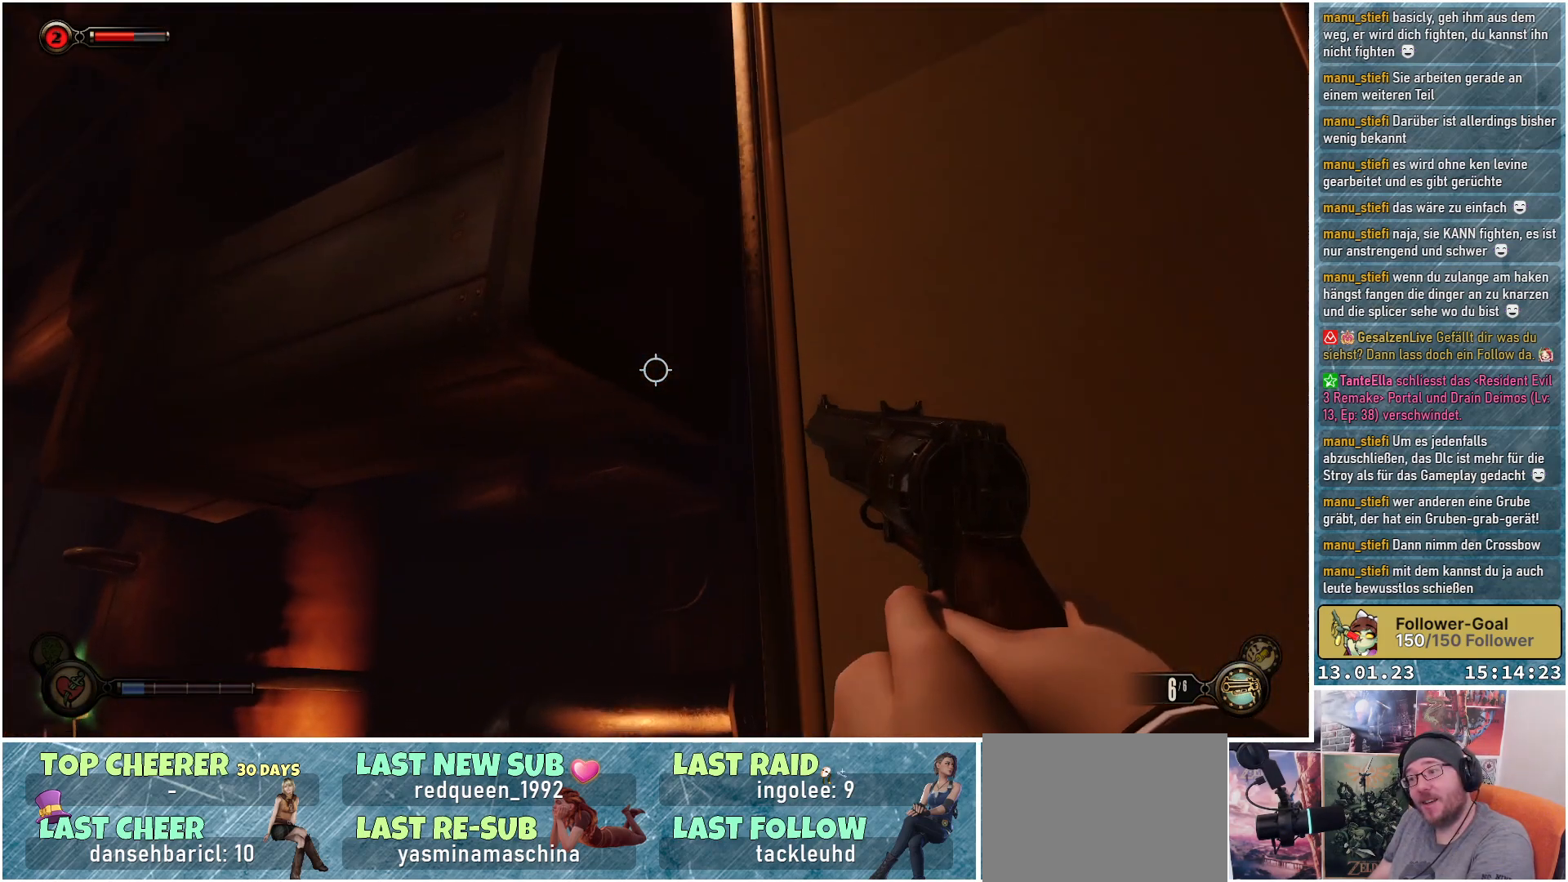
{"buttons": [], "left_stick": "center", "right_stick": "center", "events": [[66, "left_stick", "center"], [267, "right_stick", "center"]]}
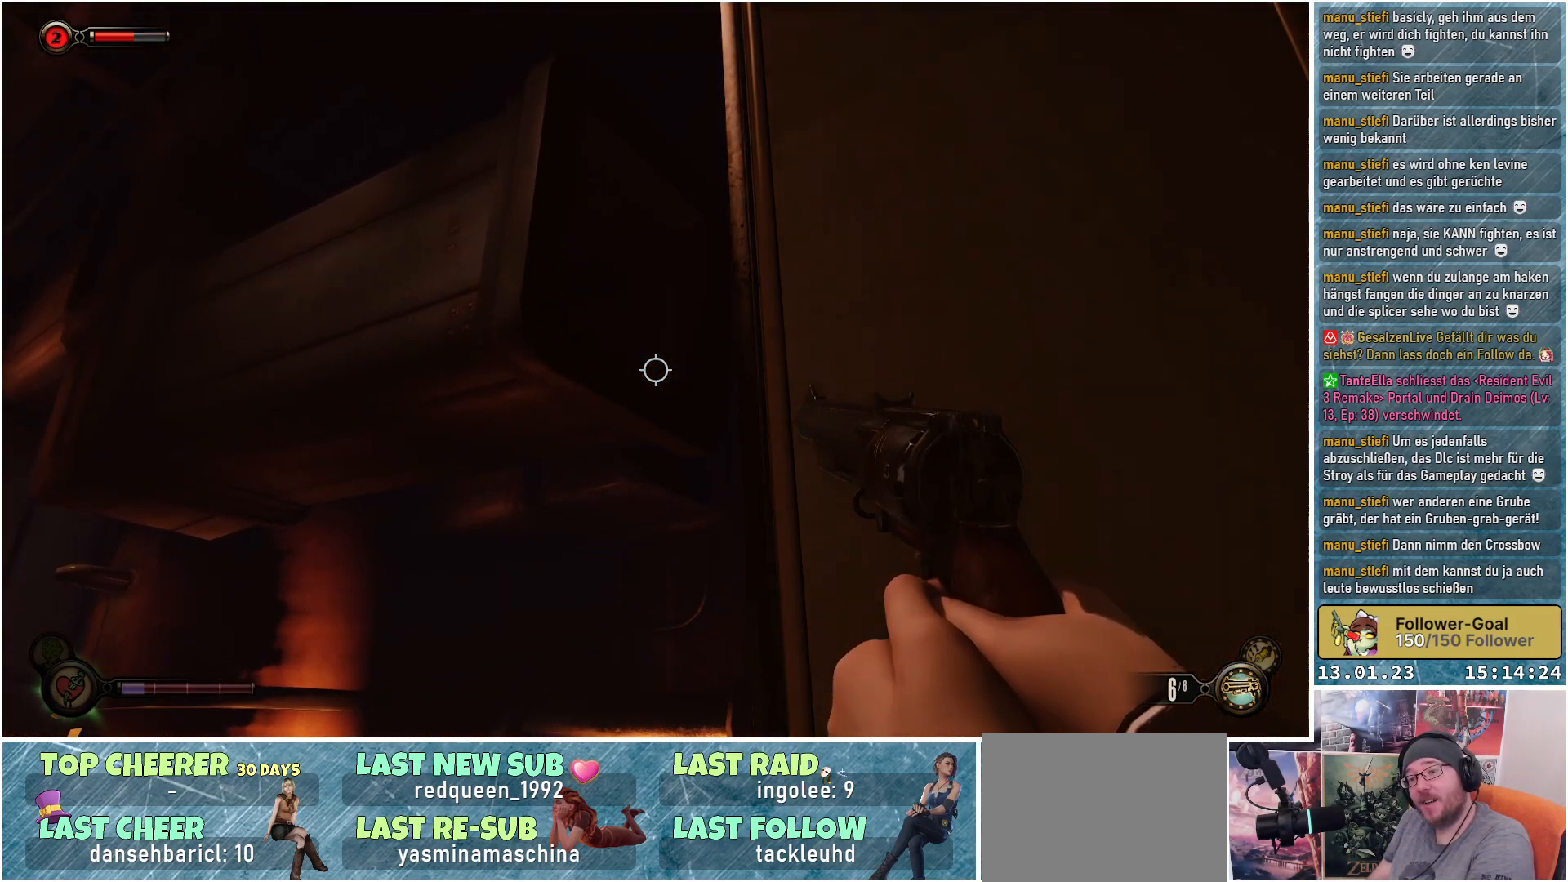
{"buttons": [], "left_stick": "up-left", "right_stick": "down-right", "events": [[184, "left_stick", "up-left"], [200, "right_stick", "down"], [434, "right_stick", "down-right"]]}
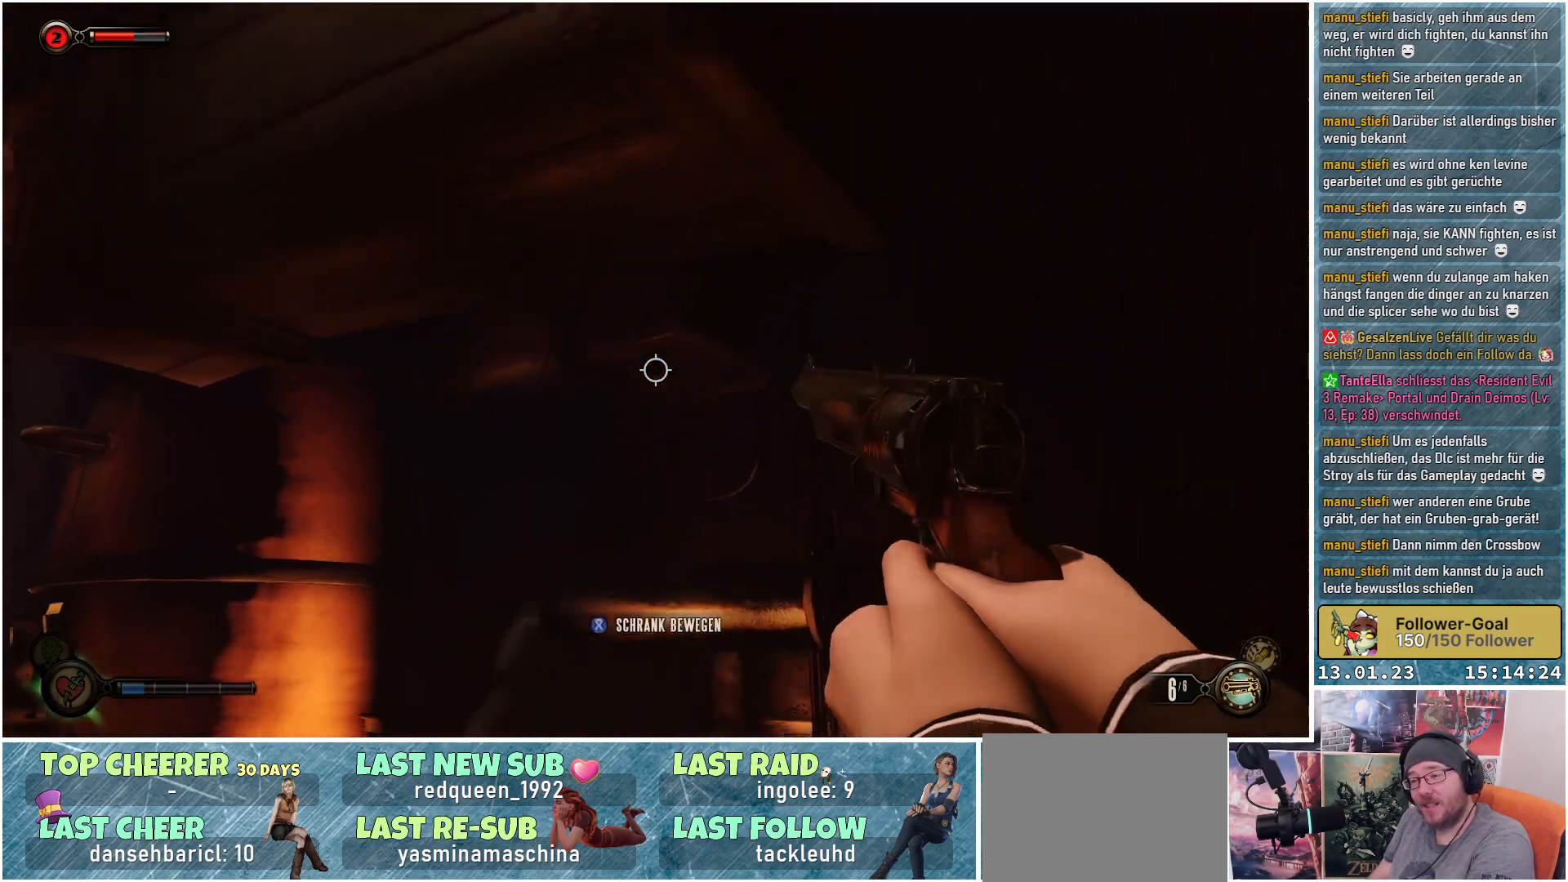
{"buttons": [], "left_stick": "left", "right_stick": "down-right", "events": [[317, "left_stick", "left"]]}
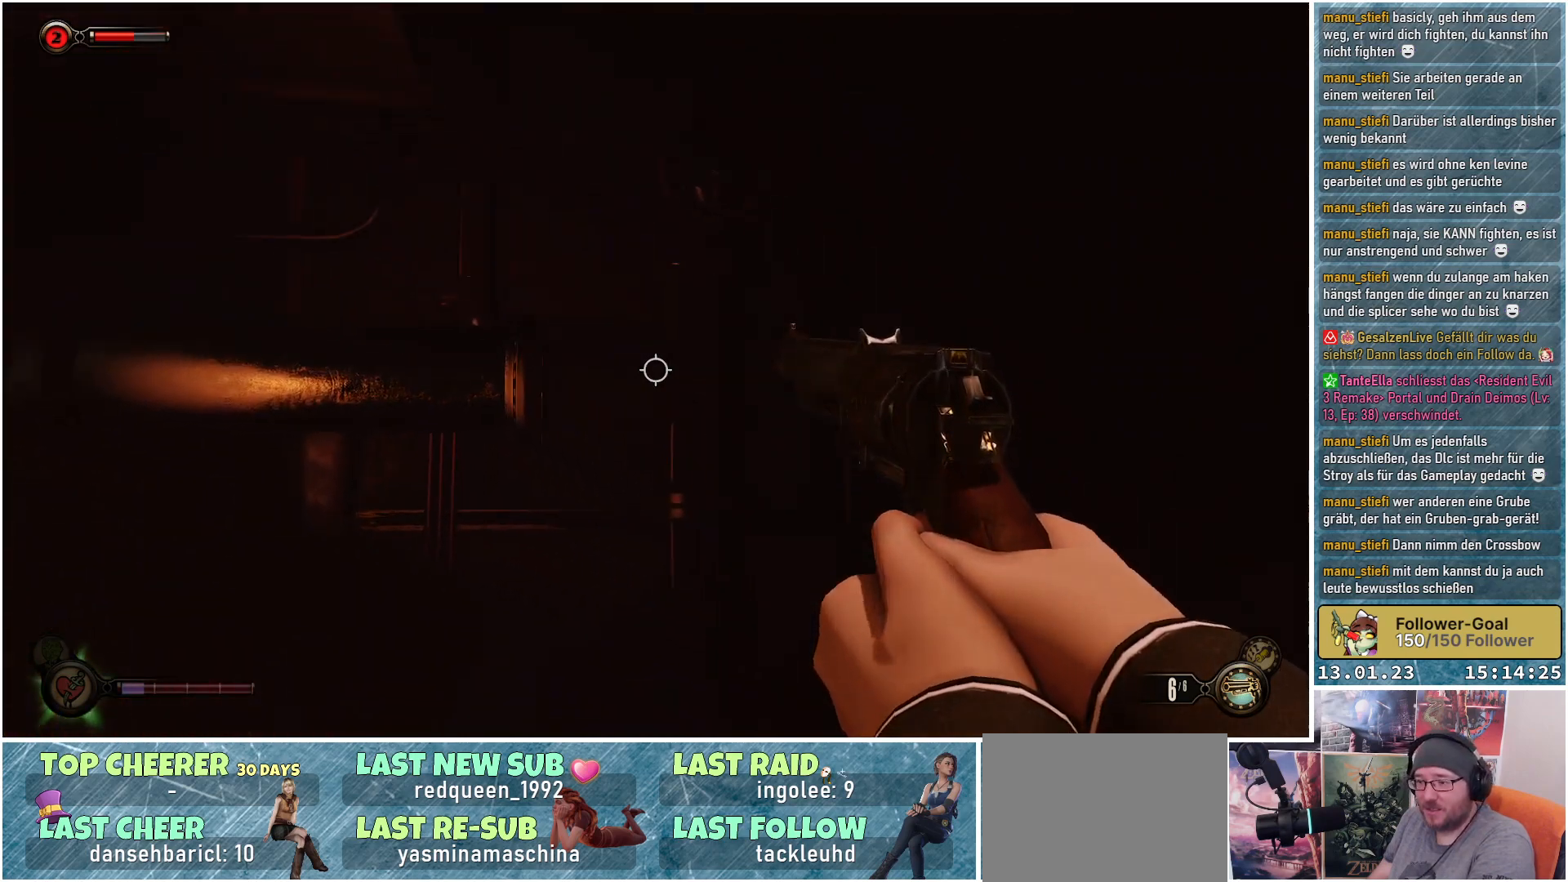
{"buttons": [], "left_stick": "up-left", "right_stick": "right", "events": [[117, "right_stick", "right"], [317, "left_stick", "up-left"]]}
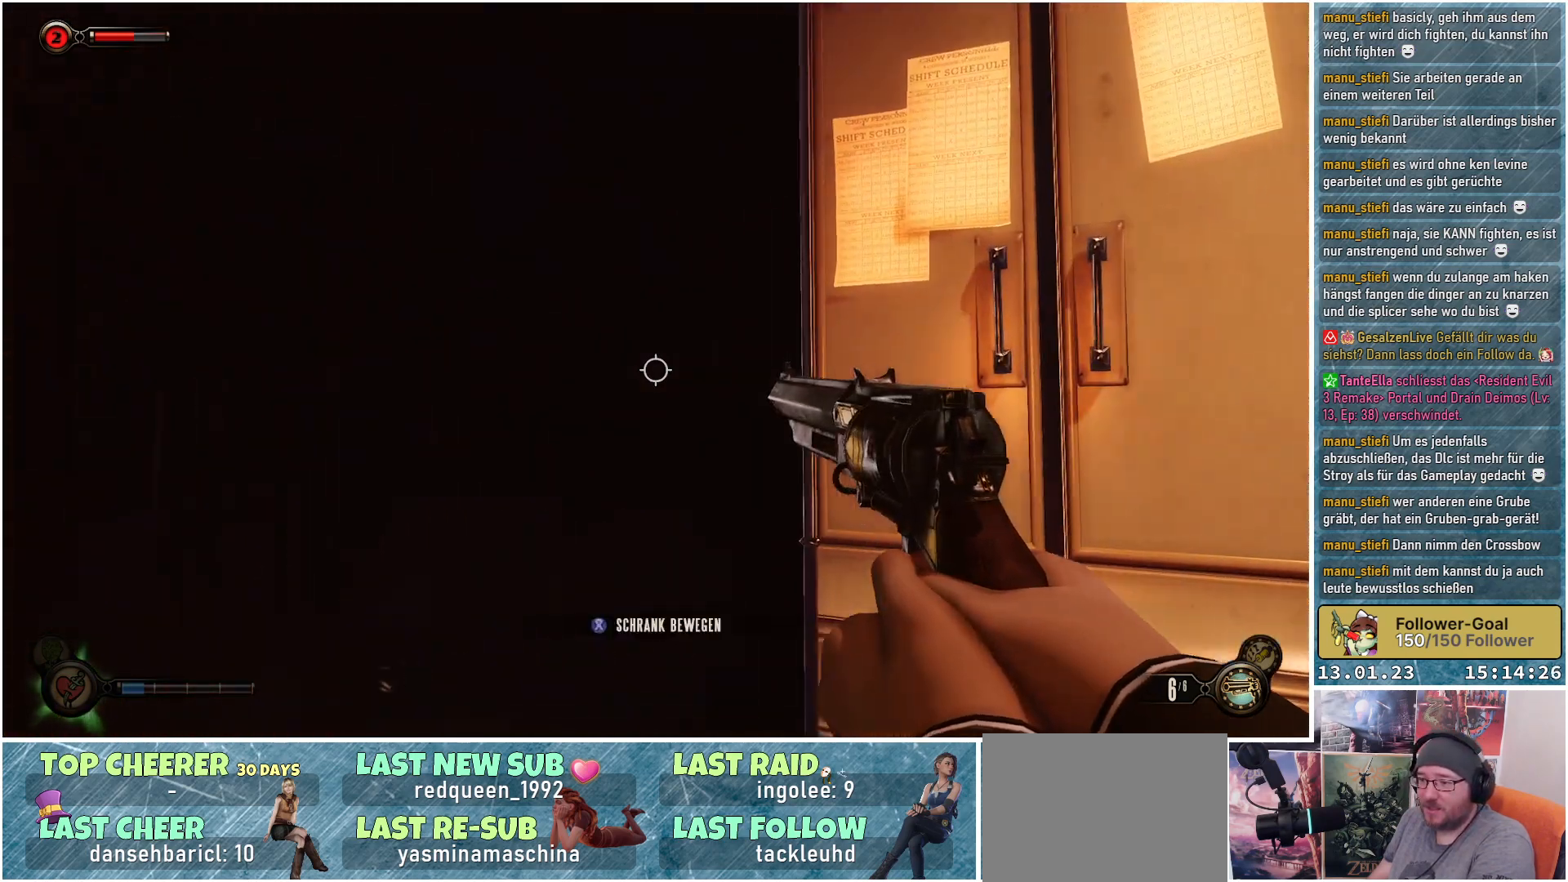
{"buttons": [], "left_stick": "center", "right_stick": "center", "events": [[100, "right_stick", "down-right"], [150, "left_stick", "center"], [400, "right_stick", "center"]]}
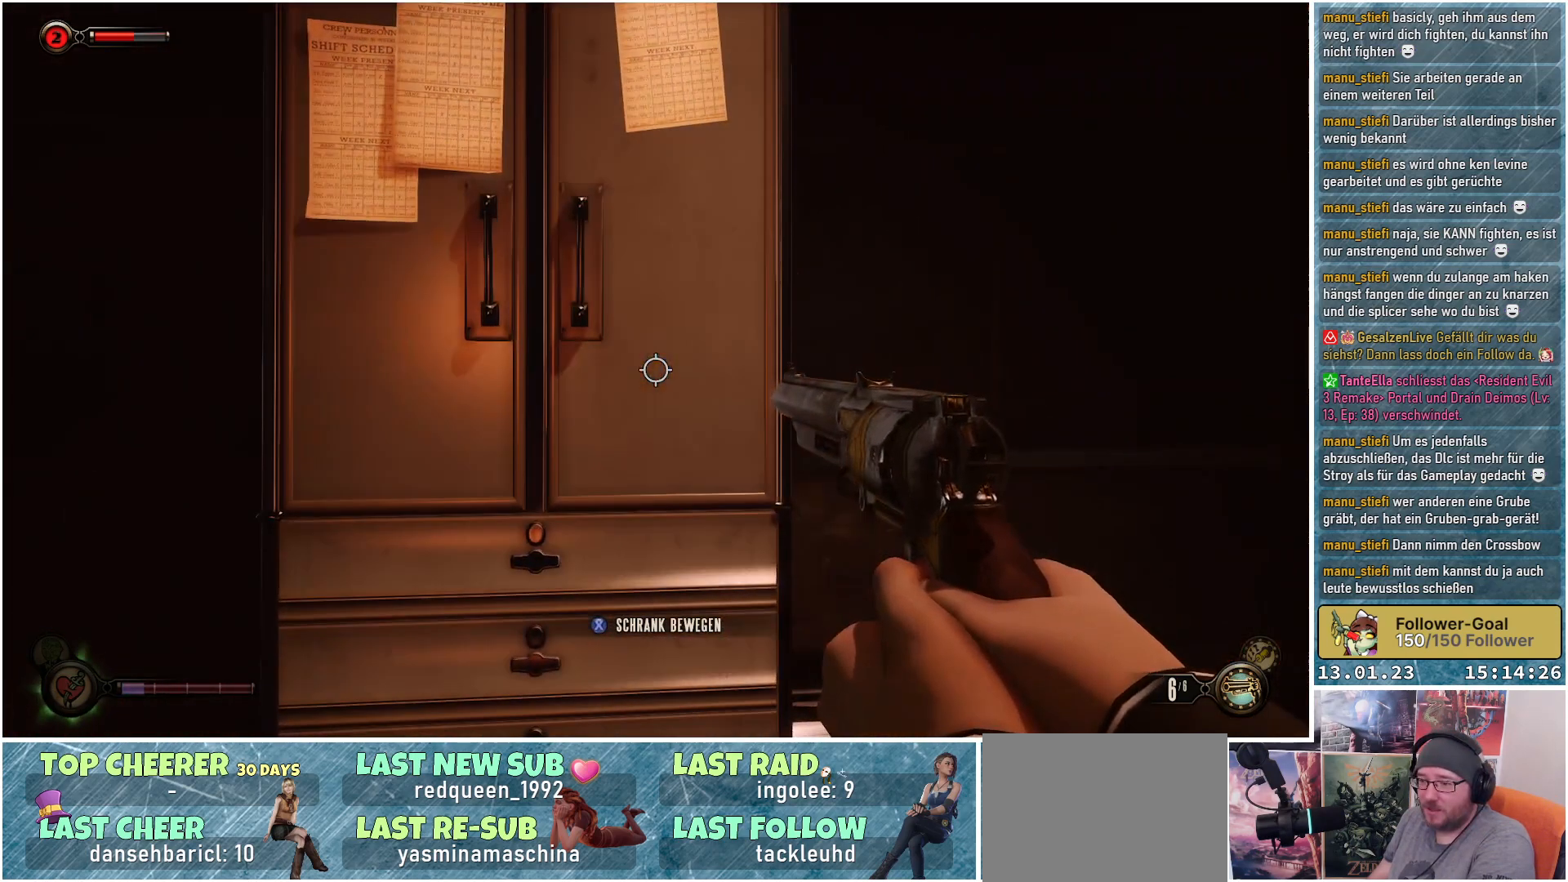
{"buttons": [], "left_stick": "left", "right_stick": "center", "events": [[351, "left_stick", "left"]]}
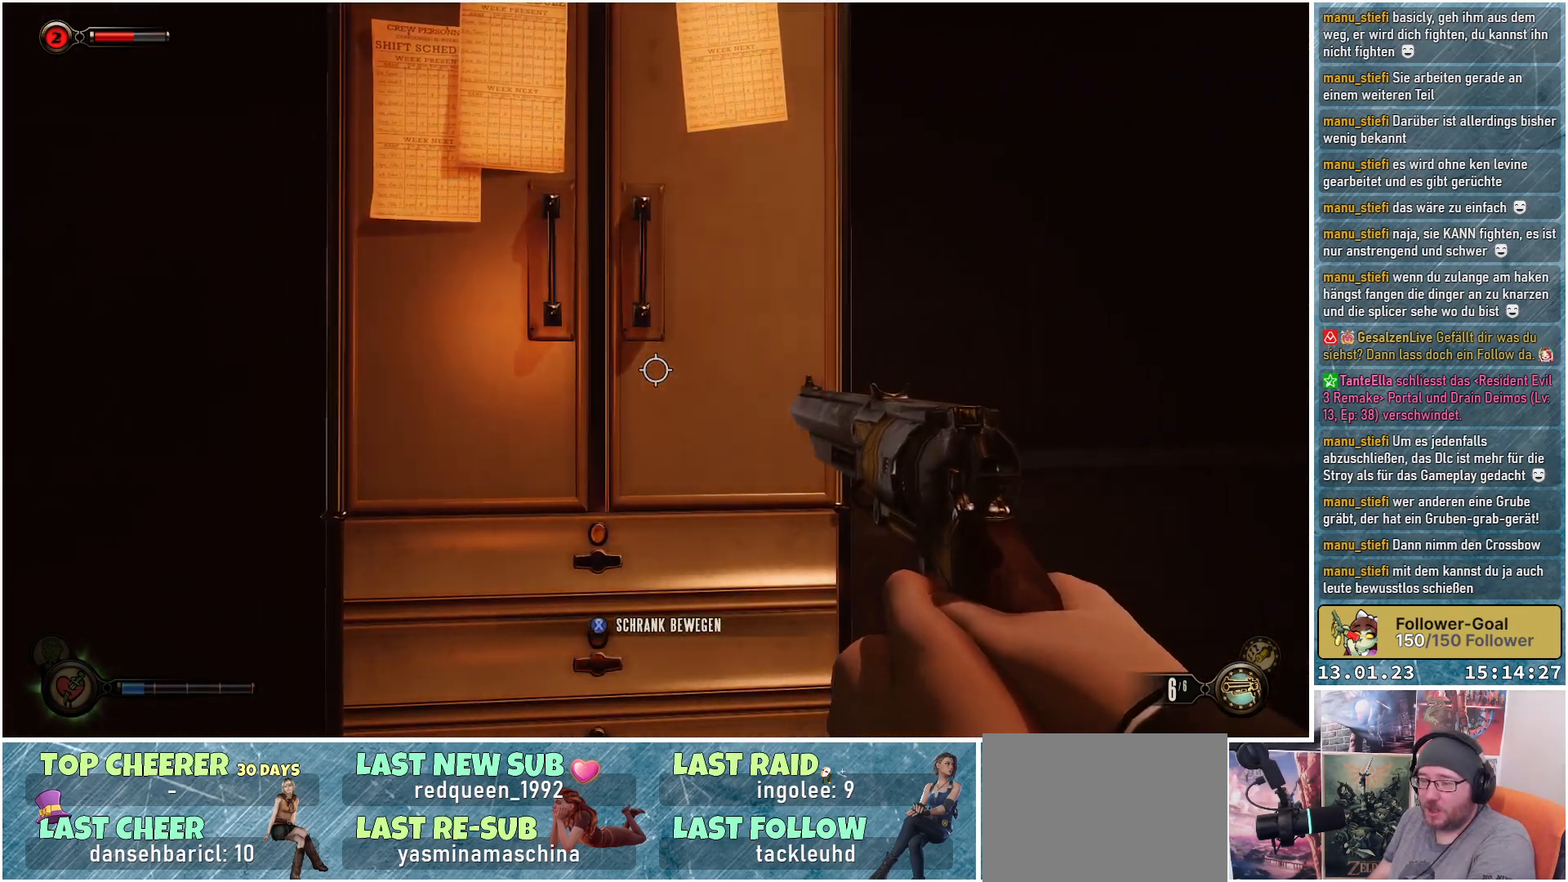
{"buttons": [], "left_stick": "center", "right_stick": "center", "events": [[100, "left_stick", "center"], [200, "X", "down"], [267, "X", "up"]]}